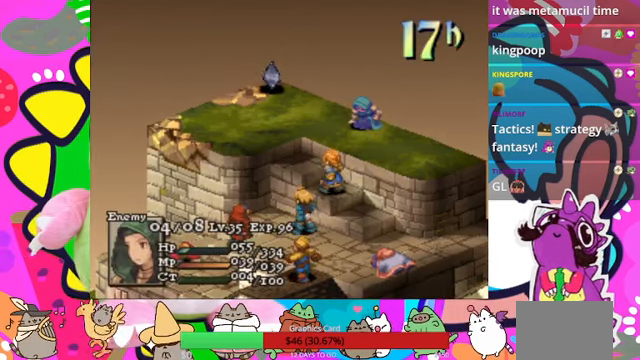
Gameplay with a controller (PlayStation layout); each line is a JSON object with the inputs held at the frame after it. "events" lists button and stick changes between this image and that frame as [ms after this image, input, new state], when the widget could be followed in between. Not read: L3 R3 left_stick right_stick.
{"buttons": [], "events": []}
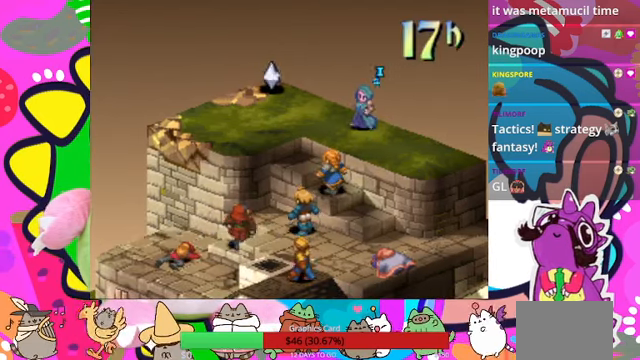
{"buttons": [], "events": []}
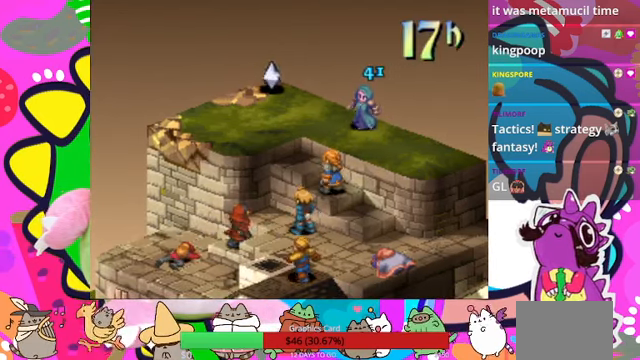
{"buttons": [], "events": []}
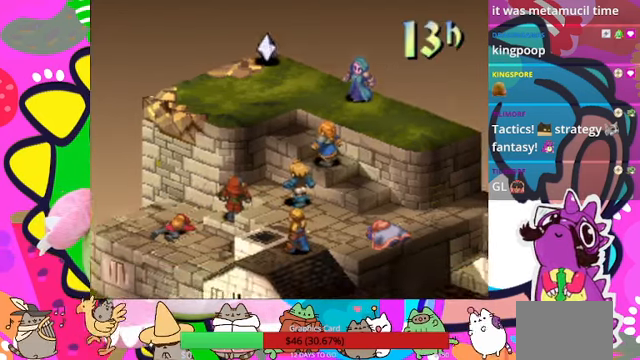
{"buttons": [], "events": []}
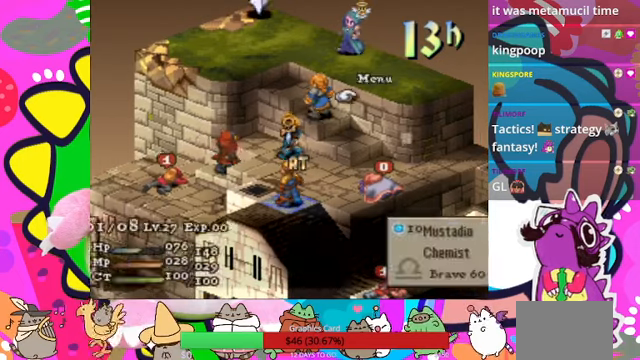
{"buttons": [], "events": []}
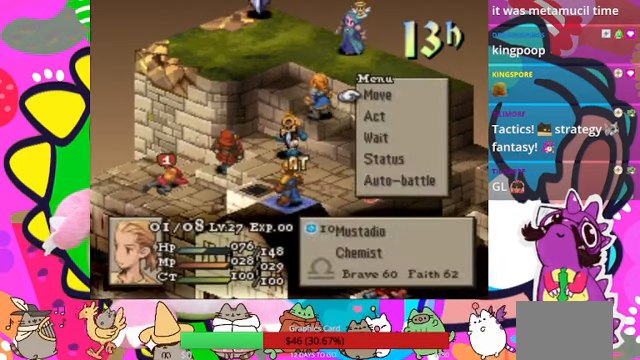
{"buttons": ["CIRCLE"], "events": [[400, "DPAD_DOWN", "down"], [466, "DPAD_DOWN", "up"], [500, "CIRCLE", "down"]]}
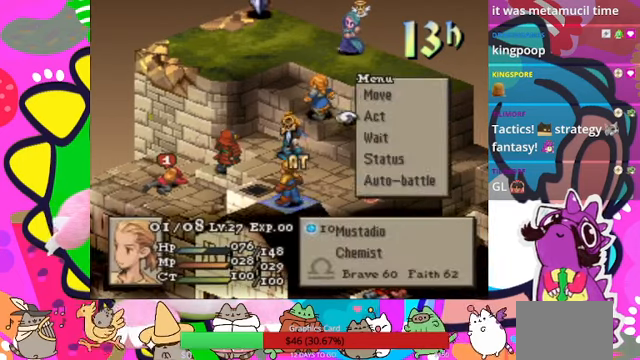
{"buttons": [], "events": [[133, "CIRCLE", "up"]]}
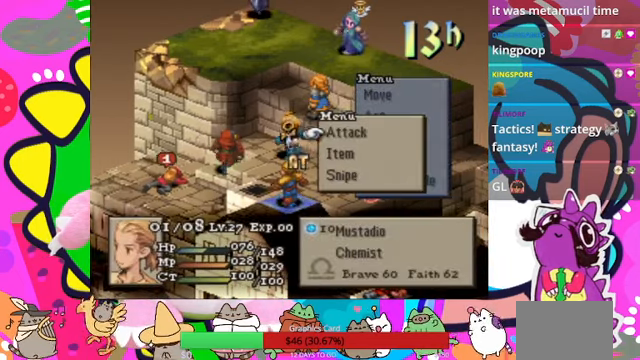
{"buttons": [], "events": [[100, "DPAD_DOWN", "down"], [166, "DPAD_DOWN", "up"], [233, "DPAD_DOWN", "down"], [333, "DPAD_DOWN", "up"]]}
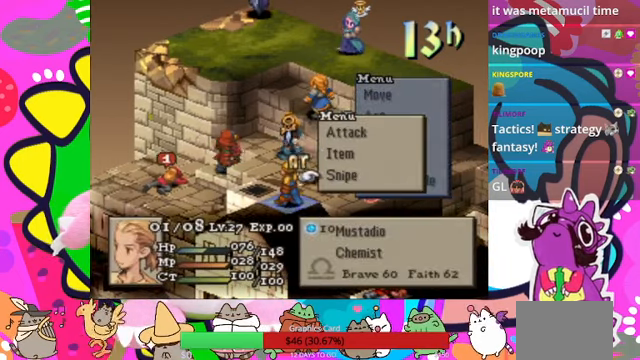
{"buttons": [], "events": [[100, "DPAD_UP", "down"], [200, "DPAD_UP", "up"], [266, "CIRCLE", "down"], [366, "CIRCLE", "up"]]}
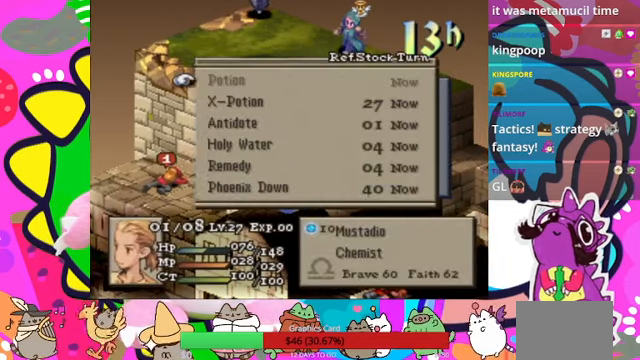
{"buttons": [], "events": []}
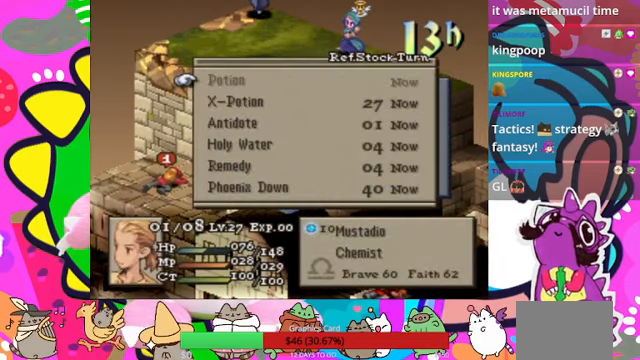
{"buttons": ["DPAD_DOWN"], "events": [[300, "DPAD_DOWN", "down"], [366, "DPAD_DOWN", "up"], [500, "DPAD_DOWN", "down"]]}
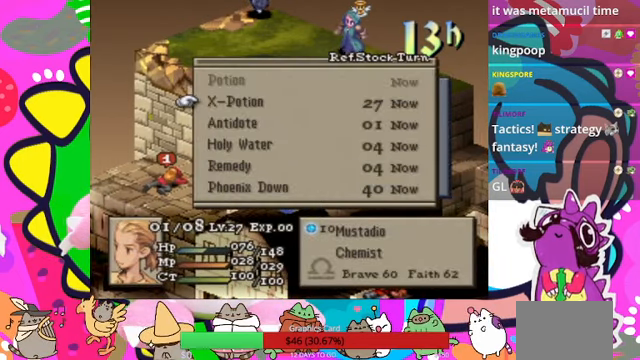
{"buttons": ["DPAD_DOWN"], "events": [[33, "DPAD_DOWN", "up"], [466, "DPAD_DOWN", "down"]]}
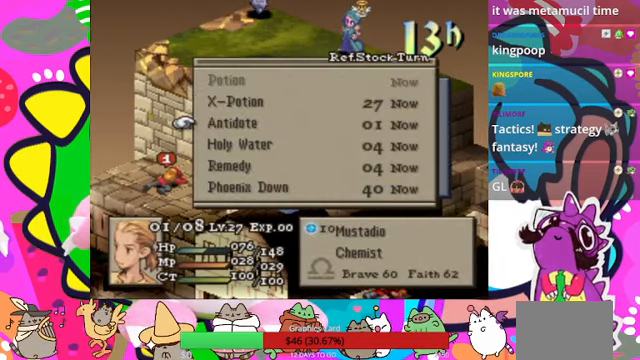
{"buttons": [], "events": [[66, "DPAD_DOWN", "up"], [200, "DPAD_DOWN", "down"], [300, "DPAD_DOWN", "up"]]}
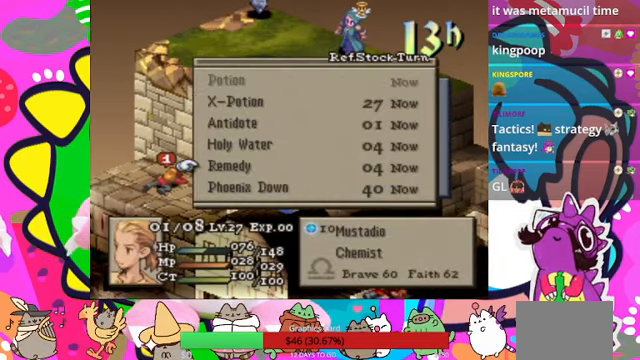
{"buttons": ["DPAD_DOWN"], "events": [[433, "DPAD_DOWN", "down"]]}
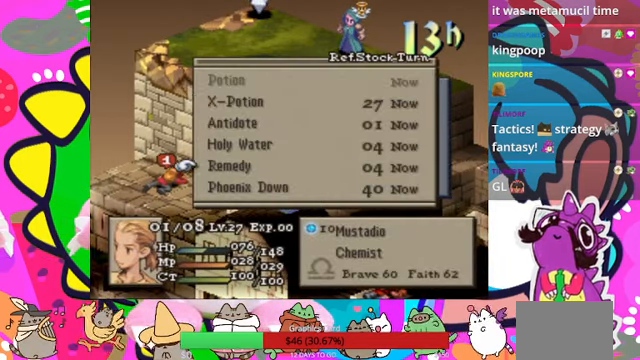
{"buttons": [], "events": [[33, "DPAD_DOWN", "up"], [167, "CIRCLE", "down"], [267, "CIRCLE", "up"], [367, "CIRCLE", "down"], [467, "CIRCLE", "up"]]}
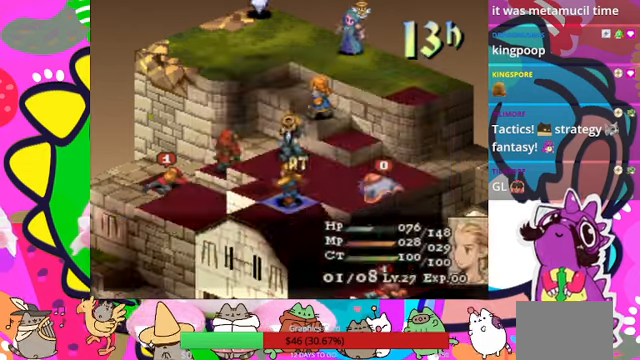
{"buttons": ["DPAD_LEFT"], "events": [[134, "DPAD_LEFT", "down"], [200, "DPAD_LEFT", "up"], [267, "DPAD_LEFT", "down"], [367, "DPAD_LEFT", "up"], [434, "DPAD_LEFT", "down"]]}
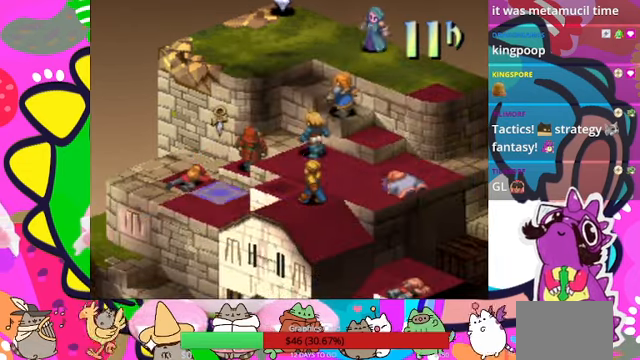
{"buttons": [], "events": [[34, "DPAD_LEFT", "up"], [100, "DPAD_LEFT", "down"], [200, "DPAD_LEFT", "up"], [300, "CIRCLE", "down"], [434, "CIRCLE", "up"]]}
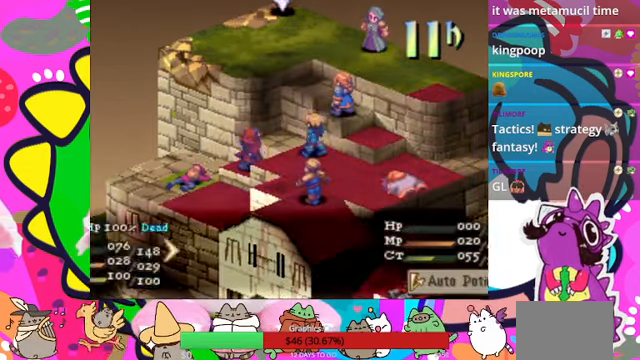
{"buttons": [], "events": [[234, "CIRCLE", "down"], [367, "CIRCLE", "up"], [434, "CIRCLE", "down"], [500, "CIRCLE", "up"]]}
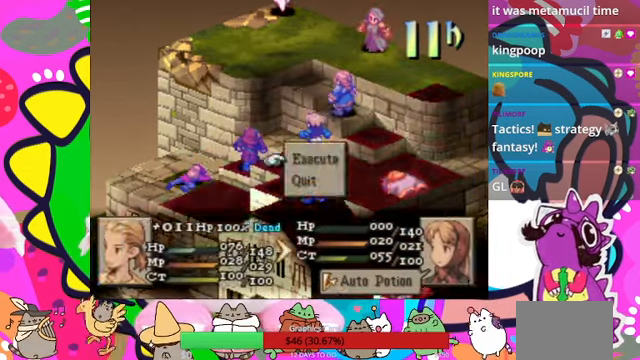
{"buttons": [], "events": [[67, "CIRCLE", "down"], [134, "CIRCLE", "up"]]}
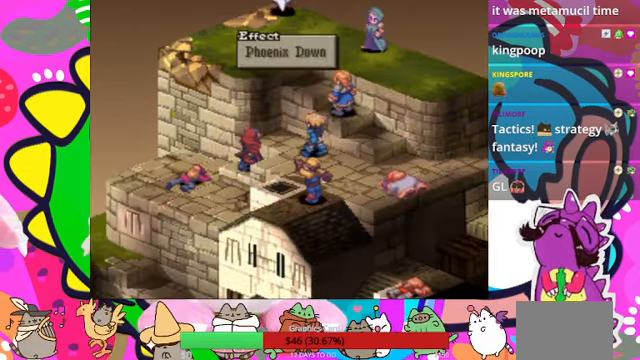
{"buttons": [], "events": [[100, "CIRCLE", "down"], [200, "CIRCLE", "up"]]}
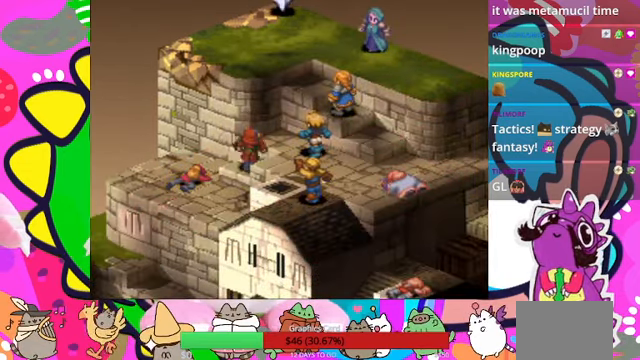
{"buttons": [], "events": []}
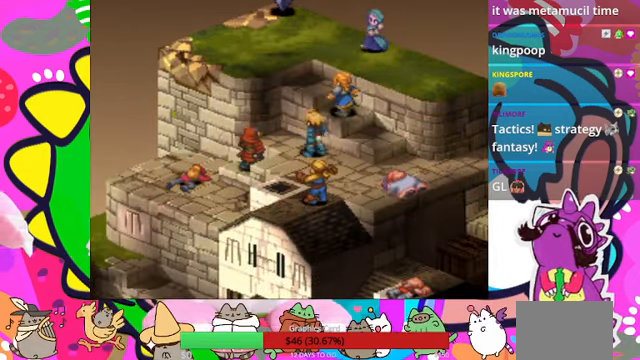
{"buttons": [], "events": []}
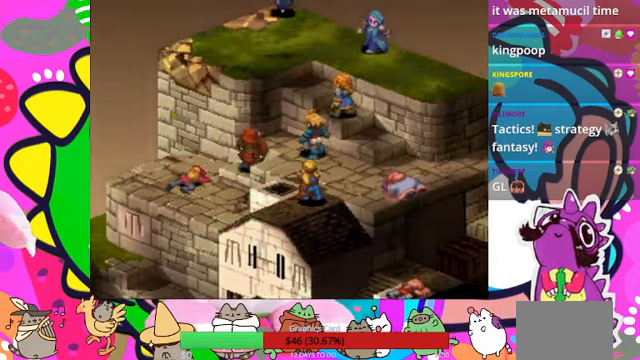
{"buttons": [], "events": []}
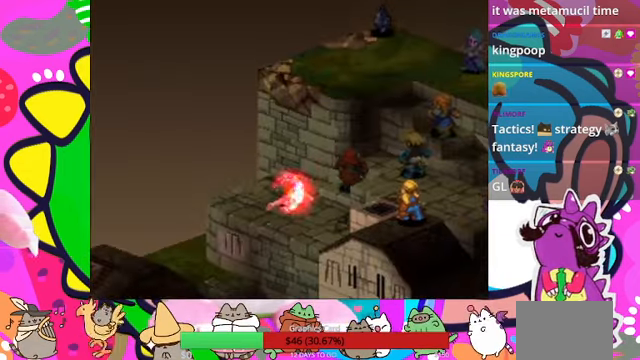
{"buttons": [], "events": []}